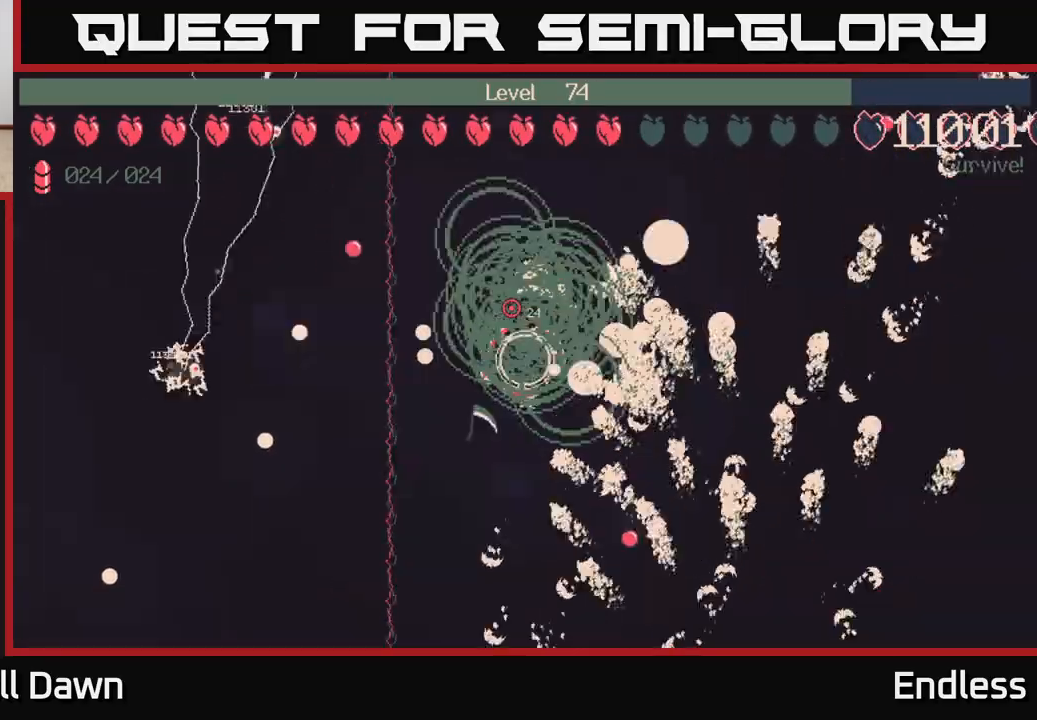
Gameplay with a controller (Xbox layout); each line is a JSON object with the inputs held at the frame after it. "events" lists button and stick changes between this image and that frame as [ms after this image, input, new state], when the widget could be followed in between.
{"buttons": [], "left_stick": "center", "right_stick": "center", "events": [[283, "left_stick", "center"]]}
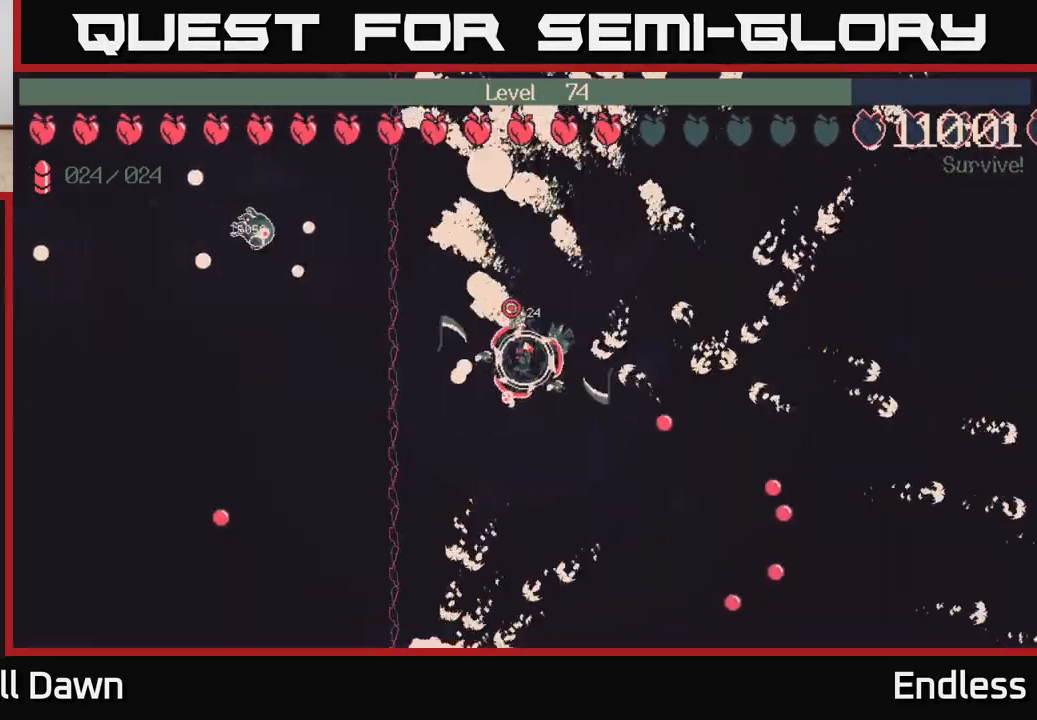
{"buttons": [], "left_stick": "center", "right_stick": "center", "events": [[167, "left_stick", "down"], [350, "left_stick", "down-right"], [450, "left_stick", "center"]]}
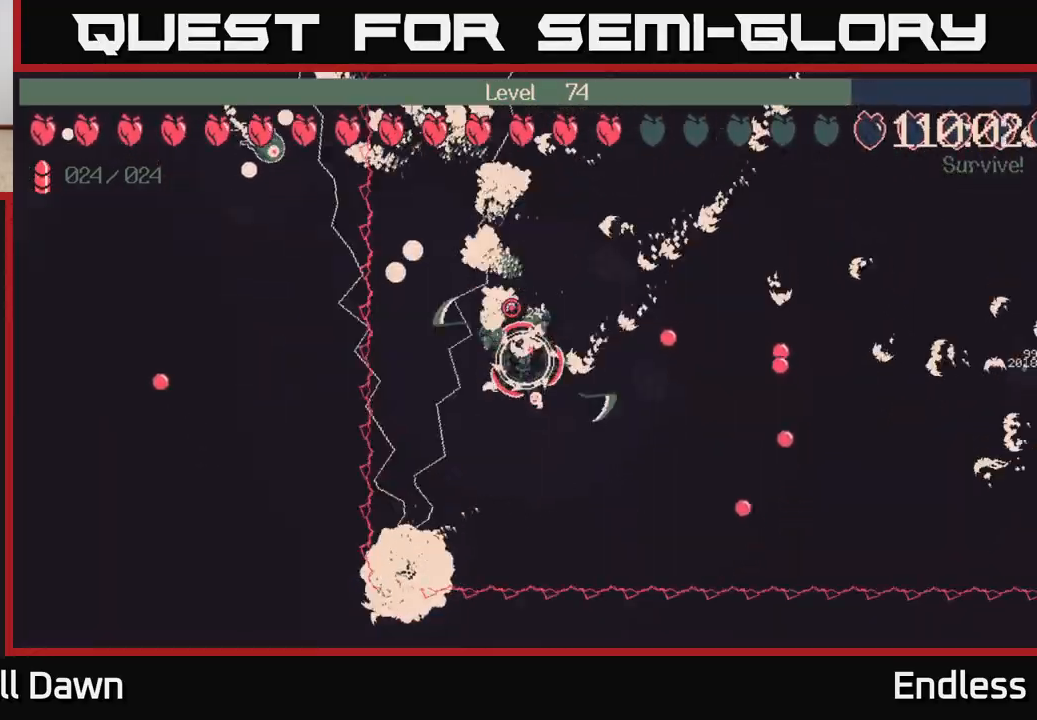
{"buttons": [], "left_stick": "center", "right_stick": "center", "events": []}
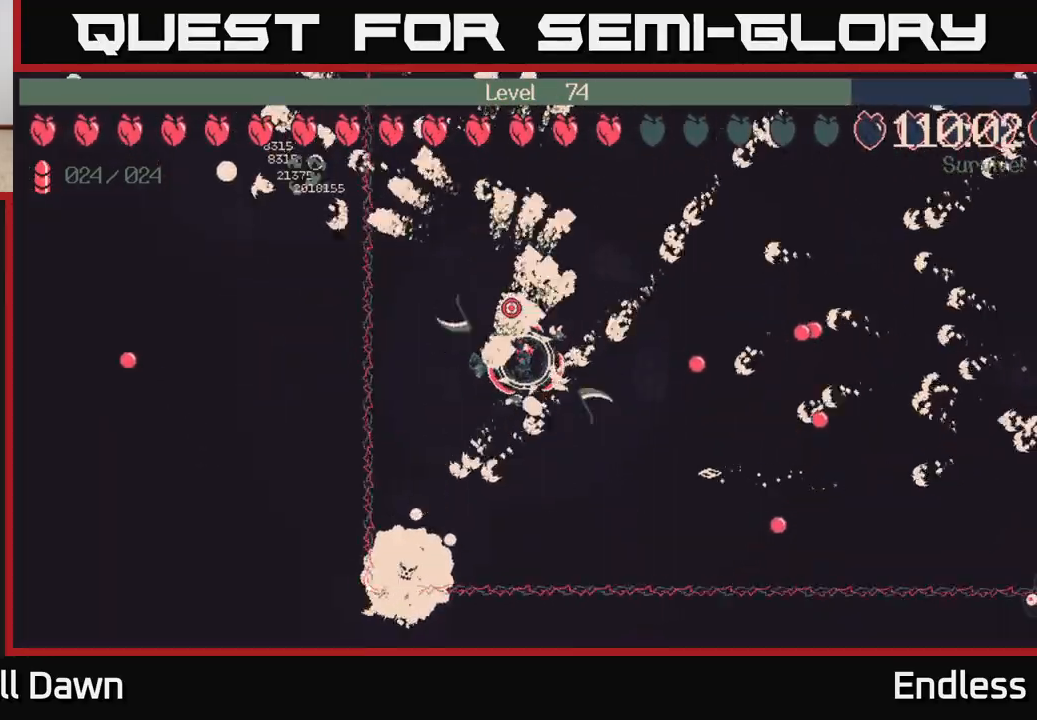
{"buttons": [], "left_stick": "center", "right_stick": "center", "events": []}
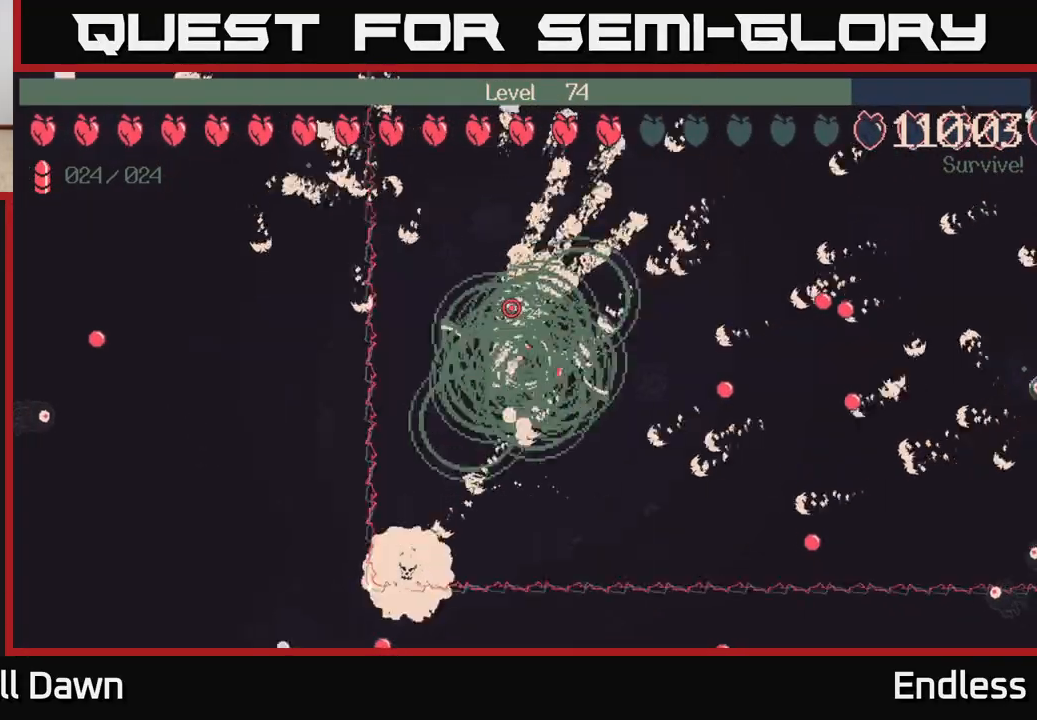
{"buttons": [], "left_stick": "center", "right_stick": "center", "events": []}
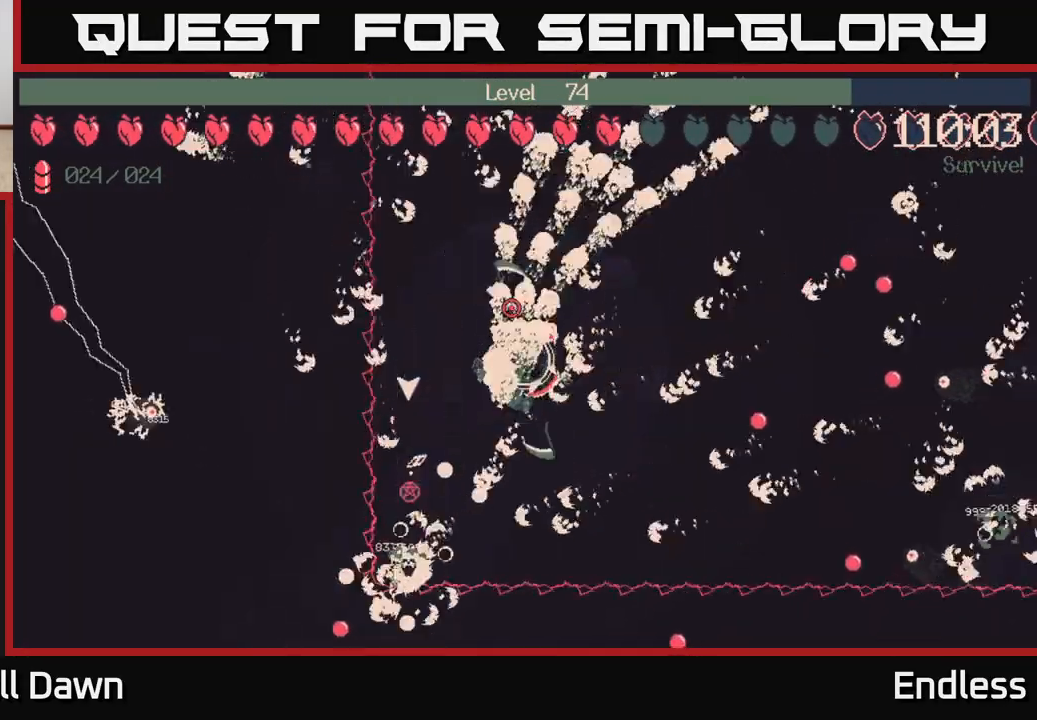
{"buttons": [], "left_stick": "center", "right_stick": "center", "events": [[50, "left_stick", "up"], [100, "left_stick", "up-right"], [417, "left_stick", "center"]]}
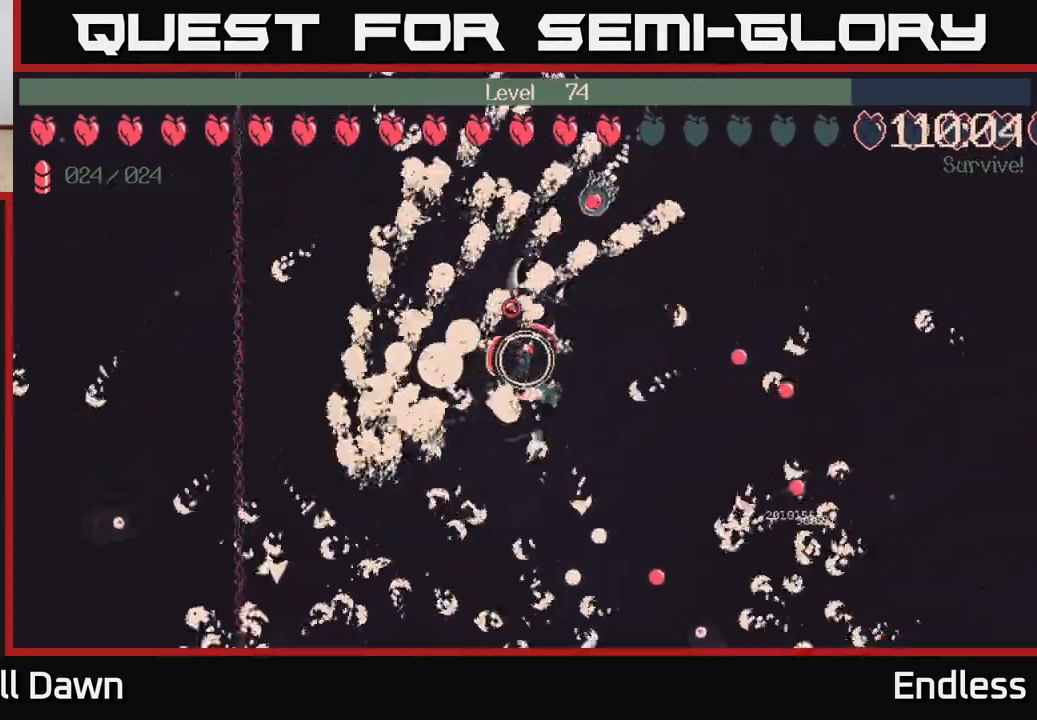
{"buttons": [], "left_stick": "left", "right_stick": "center", "events": [[200, "left_stick", "down"], [433, "left_stick", "left"]]}
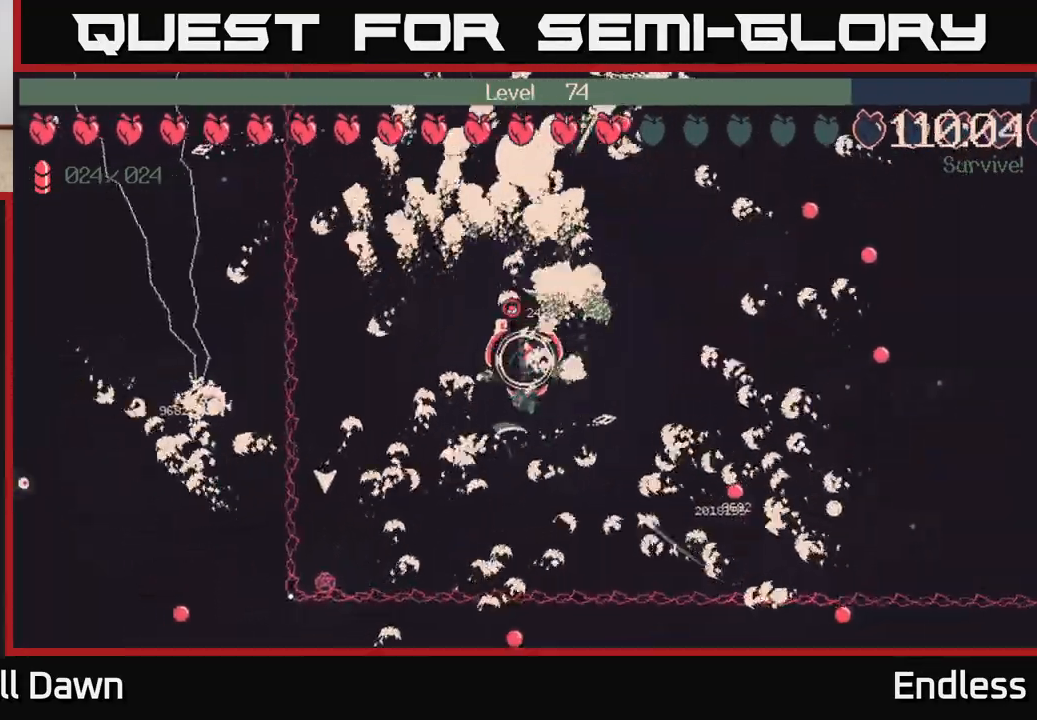
{"buttons": [], "left_stick": "up", "right_stick": "center", "events": [[117, "left_stick", "center"], [283, "left_stick", "up-left"], [400, "left_stick", "up"]]}
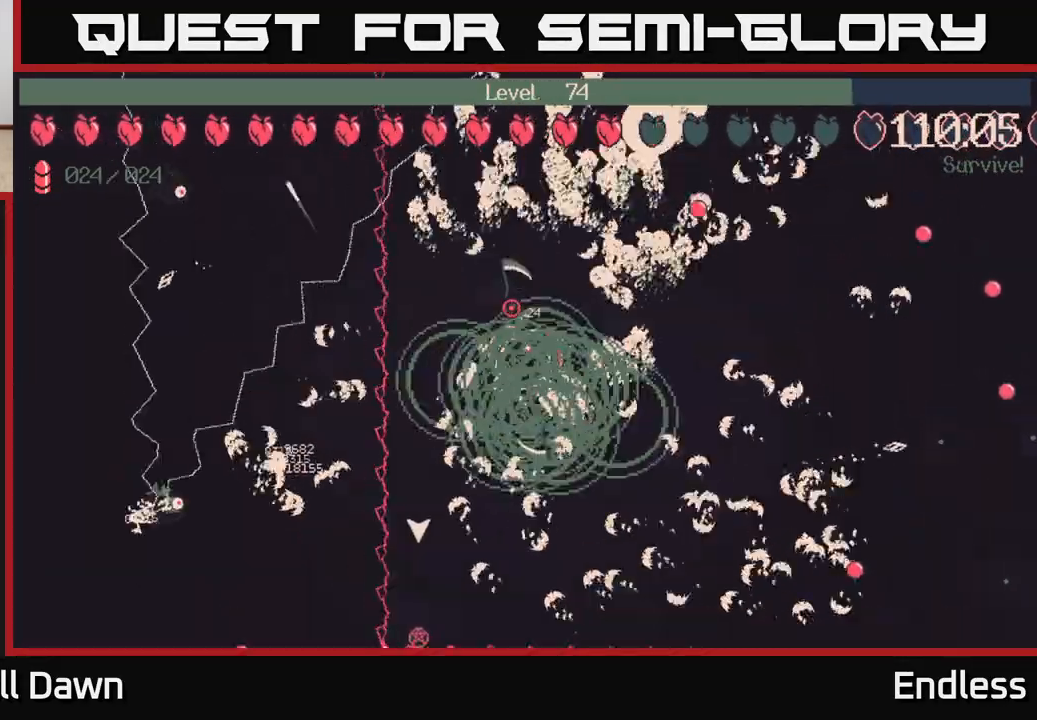
{"buttons": [], "left_stick": "up", "right_stick": "center", "events": []}
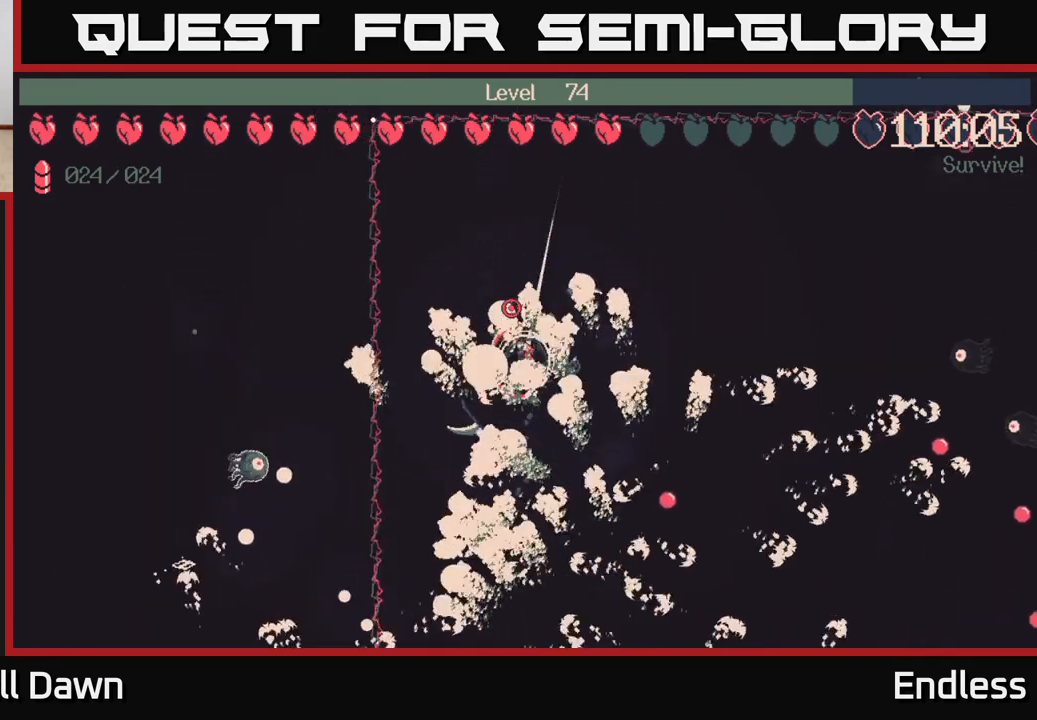
{"buttons": [], "left_stick": "center", "right_stick": "center", "events": [[100, "left_stick", "up-right"], [433, "left_stick", "center"]]}
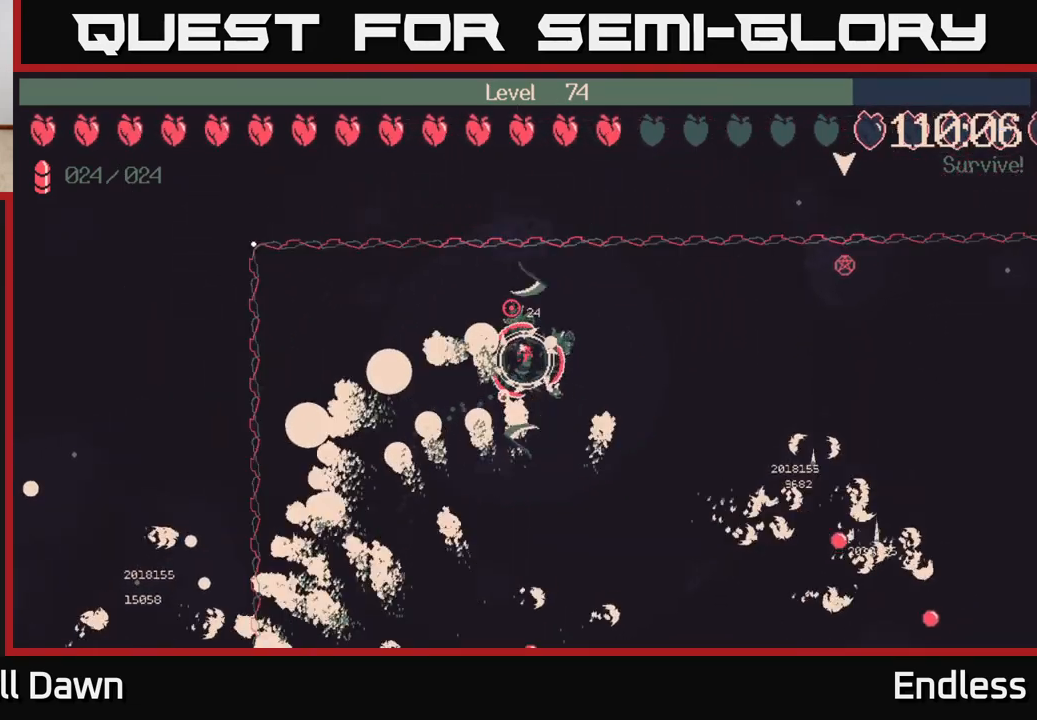
{"buttons": [], "left_stick": "right", "right_stick": "center", "events": [[50, "left_stick", "right"]]}
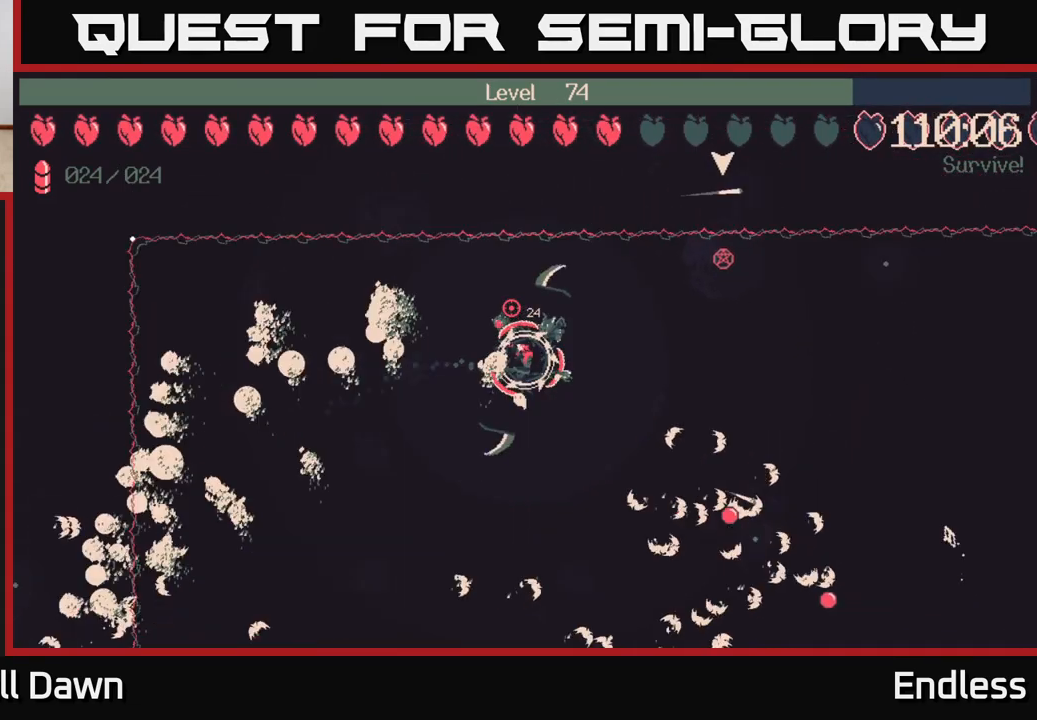
{"buttons": [], "left_stick": "right", "right_stick": "center", "events": [[267, "left_stick", "center"], [483, "left_stick", "right"]]}
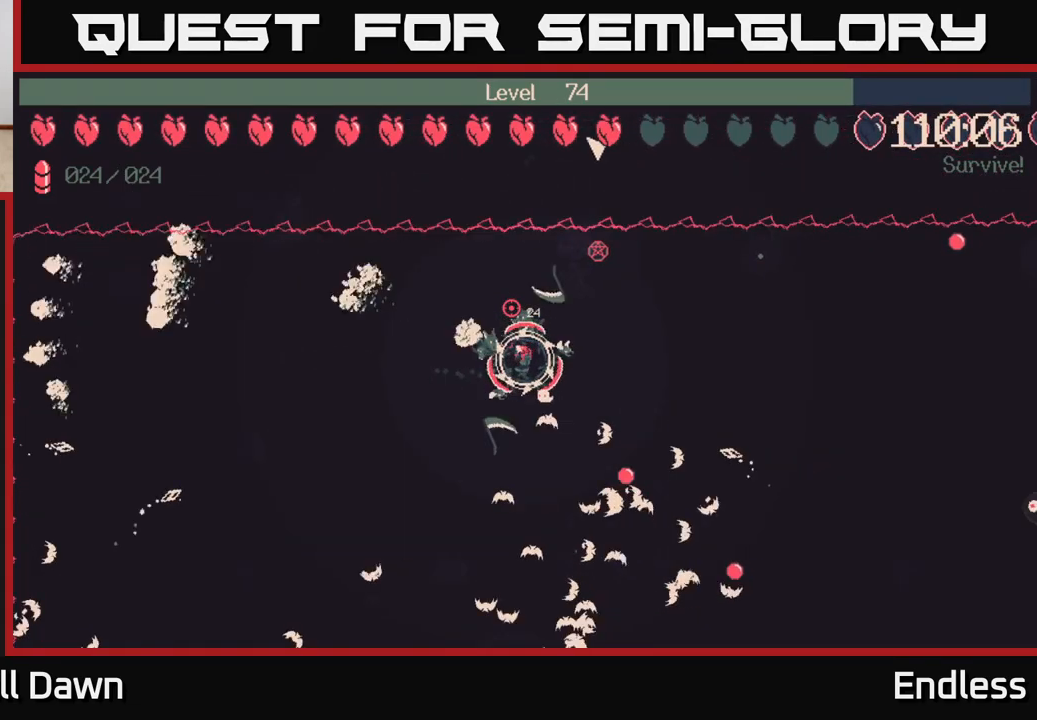
{"buttons": [], "left_stick": "up", "right_stick": "center", "events": [[217, "left_stick", "center"], [417, "left_stick", "up"]]}
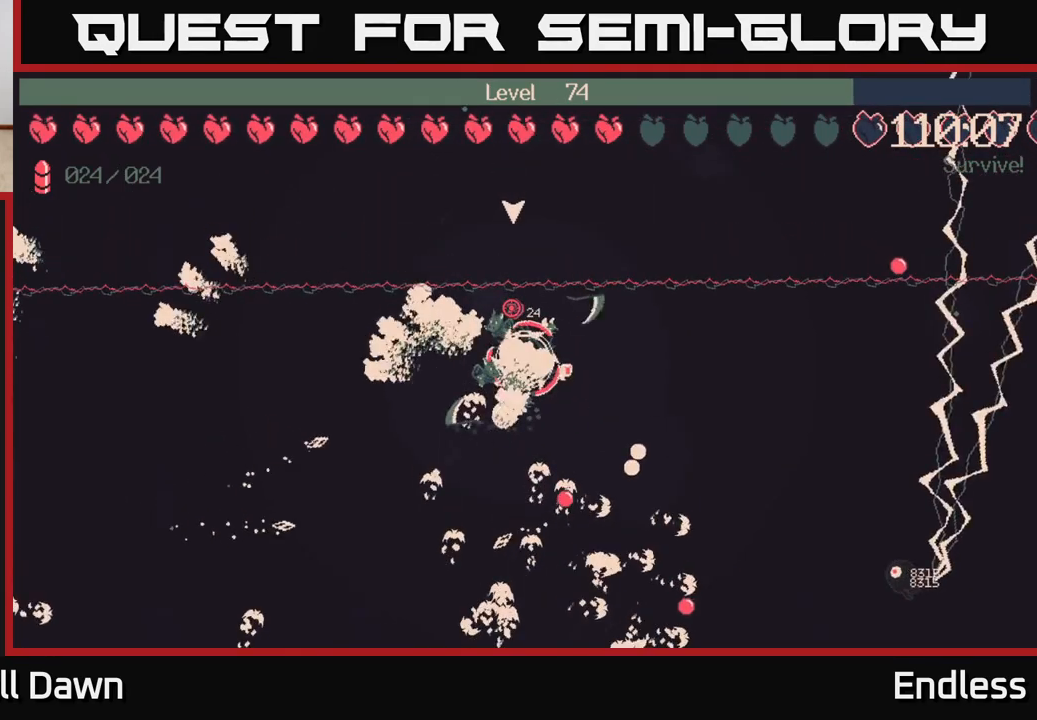
{"buttons": [], "left_stick": "center", "right_stick": "center", "events": [[117, "left_stick", "center"]]}
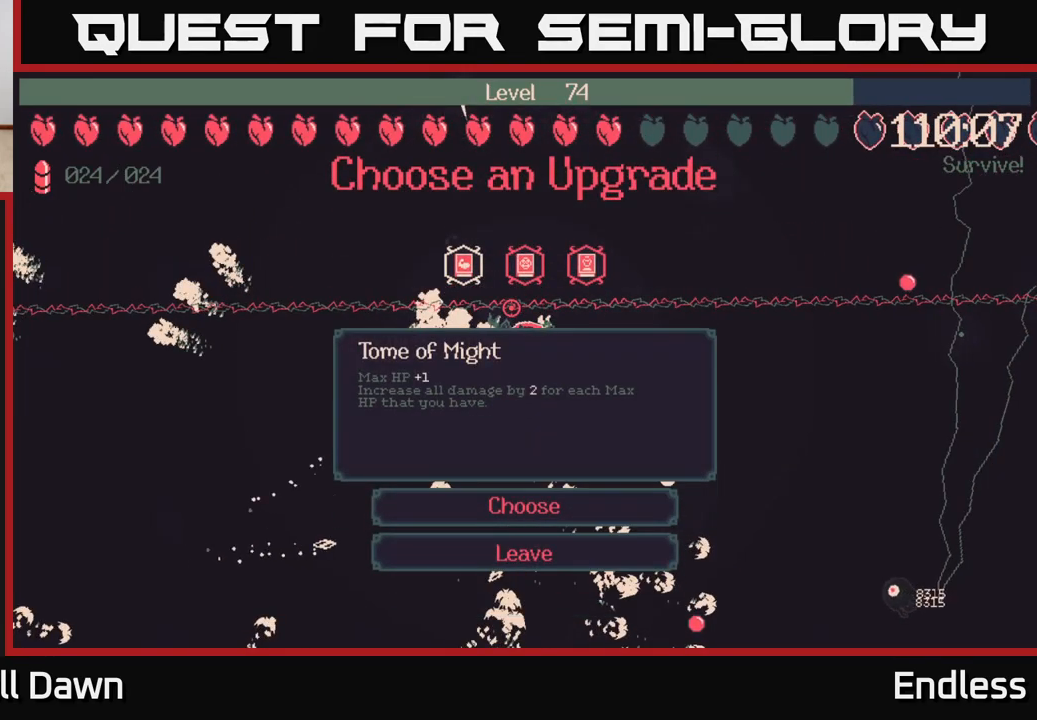
{"buttons": ["DPAD_RIGHT"], "left_stick": "center", "right_stick": "center", "events": [[350, "DPAD_RIGHT", "down"]]}
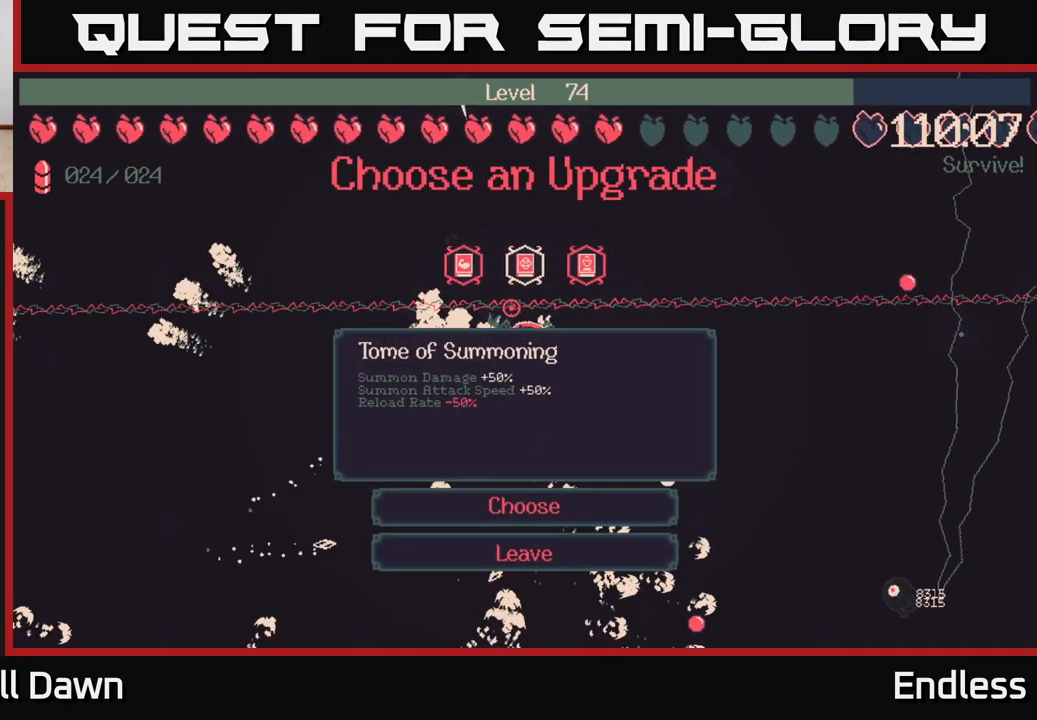
{"buttons": [], "left_stick": "center", "right_stick": "center", "events": [[17, "DPAD_RIGHT", "up"], [200, "DPAD_RIGHT", "down"], [333, "DPAD_RIGHT", "up"]]}
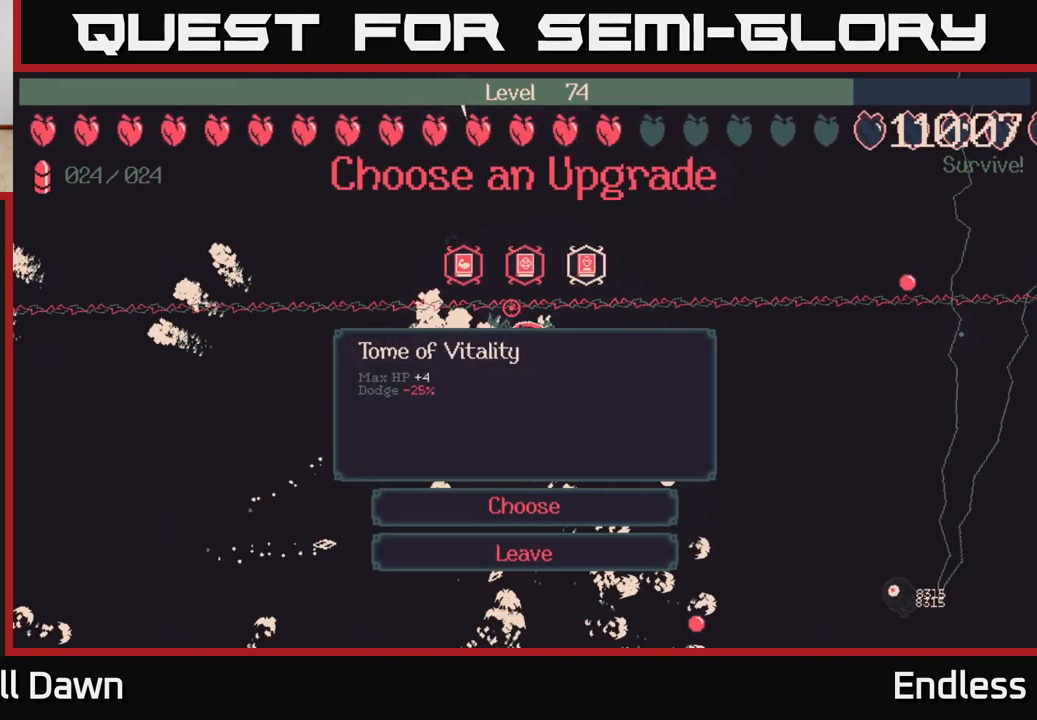
{"buttons": [], "left_stick": "center", "right_stick": "center", "events": []}
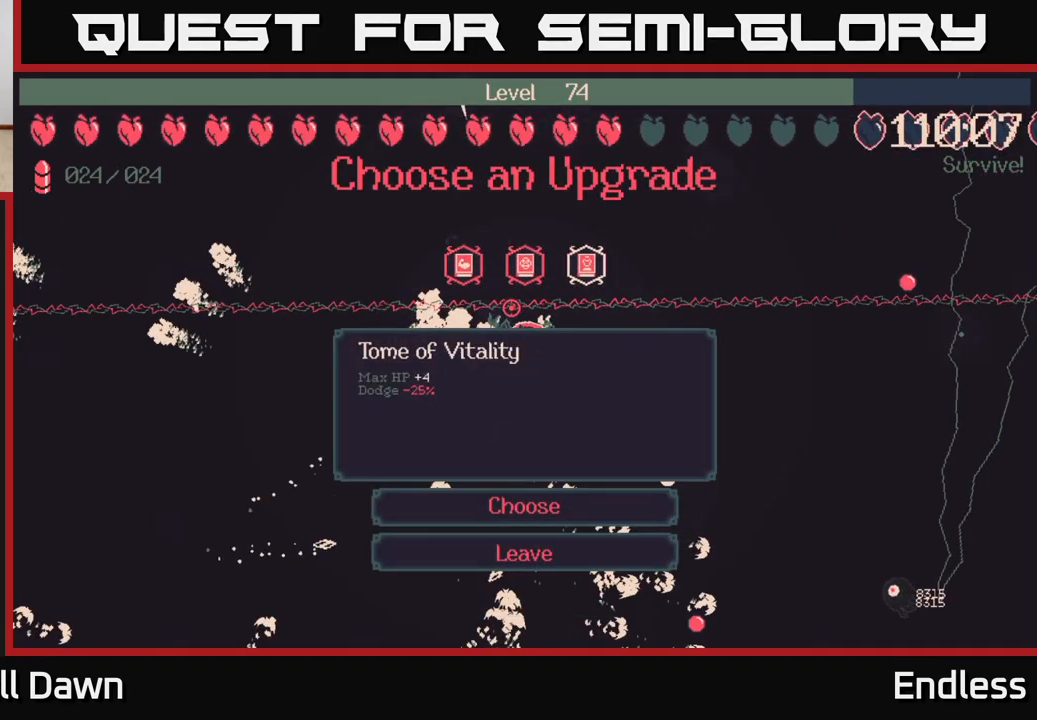
{"buttons": [], "left_stick": "center", "right_stick": "center", "events": [[33, "DPAD_LEFT", "down"], [167, "DPAD_LEFT", "up"], [317, "DPAD_LEFT", "down"], [450, "DPAD_LEFT", "up"]]}
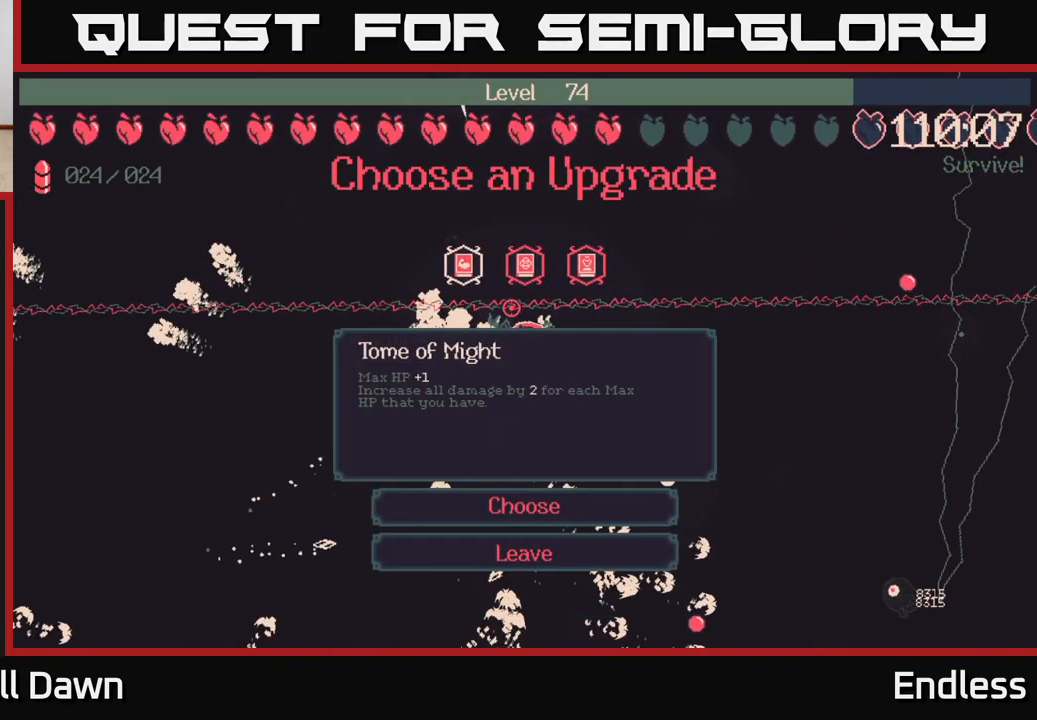
{"buttons": [], "left_stick": "center", "right_stick": "center", "events": [[350, "A", "down"], [450, "A", "up"]]}
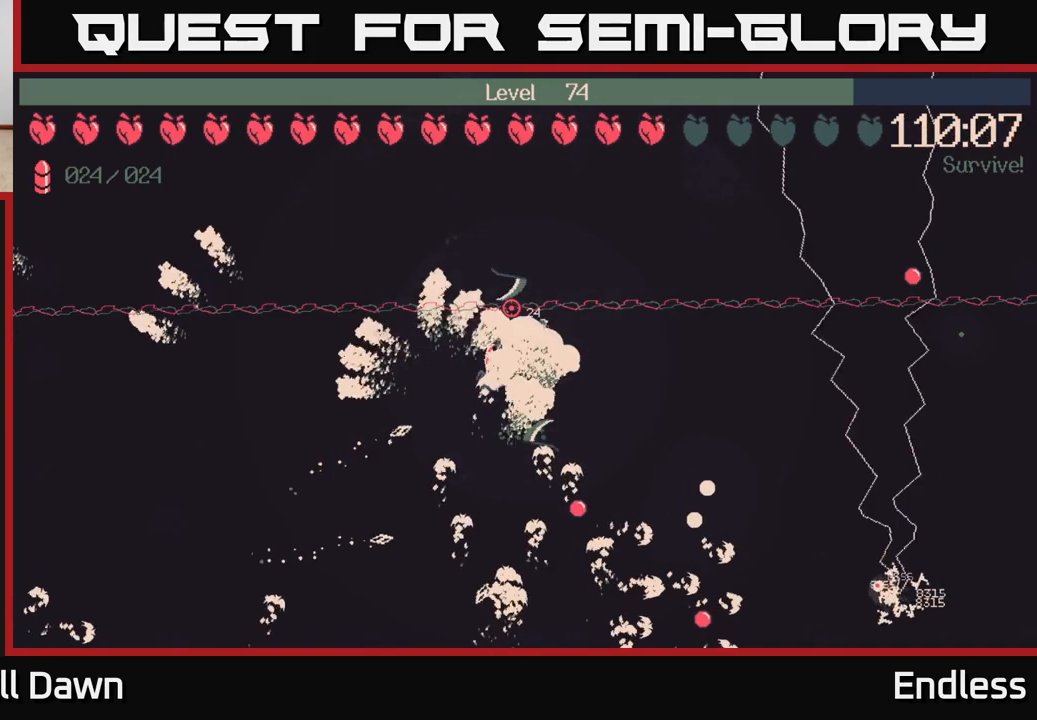
{"buttons": [], "left_stick": "right", "right_stick": "center", "events": [[83, "left_stick", "down-right"], [283, "left_stick", "right"]]}
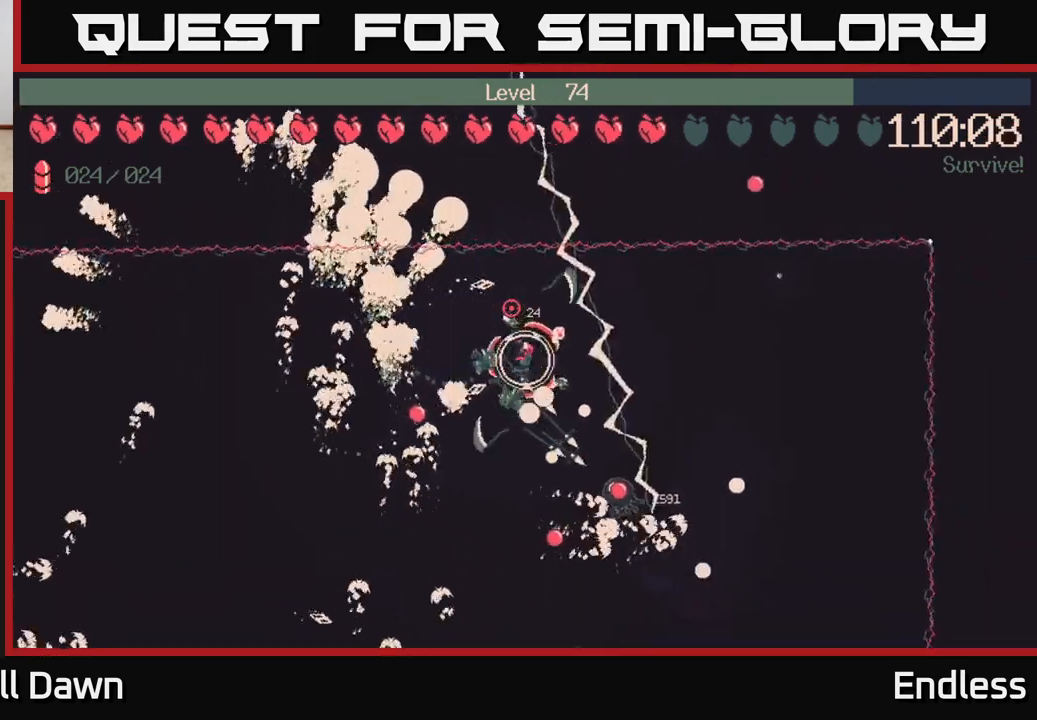
{"buttons": [], "left_stick": "down-right", "right_stick": "center", "events": [[467, "left_stick", "down-right"]]}
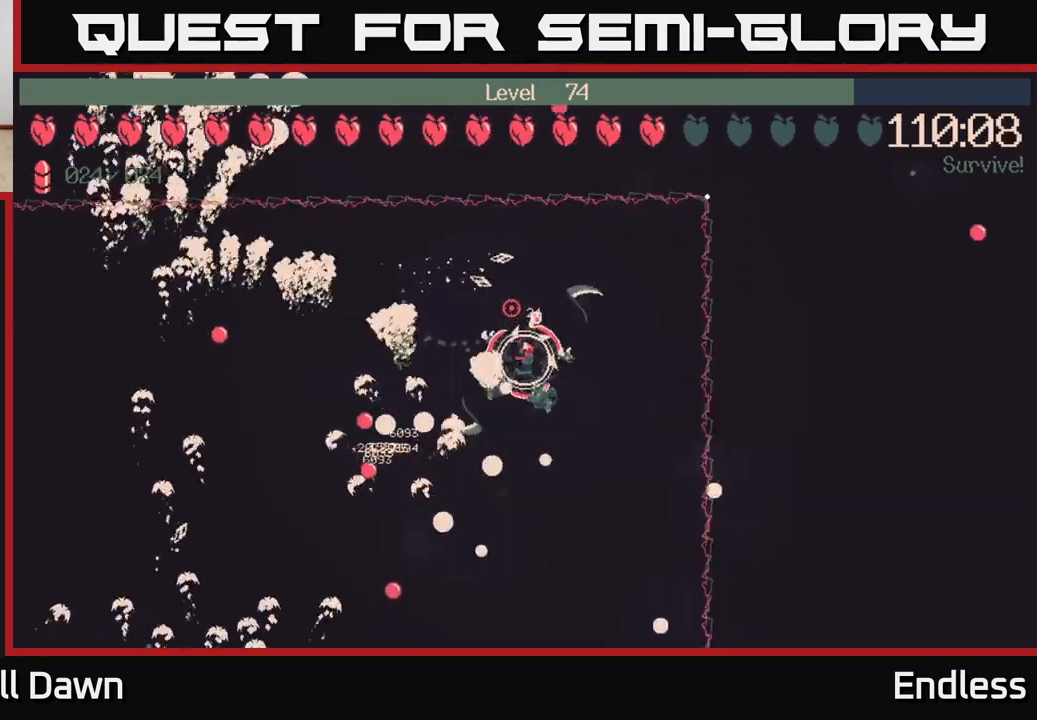
{"buttons": [], "left_stick": "down", "right_stick": "center", "events": [[117, "left_stick", "center"], [283, "left_stick", "down"]]}
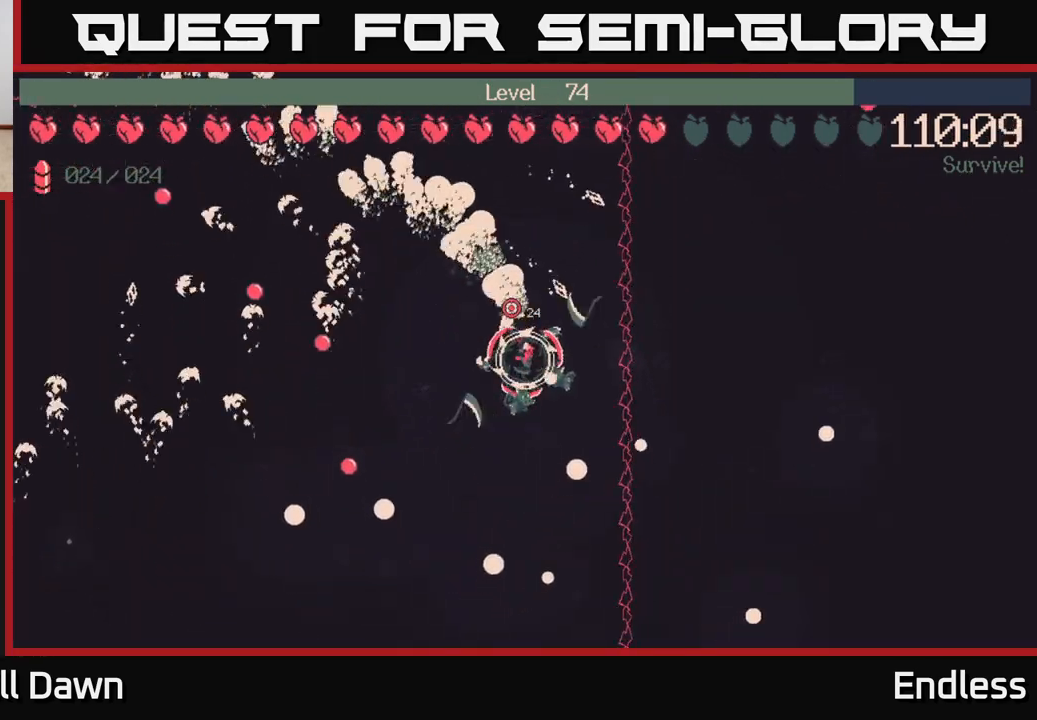
{"buttons": [], "left_stick": "up-left", "right_stick": "center", "events": [[133, "left_stick", "center"], [267, "left_stick", "up"], [317, "left_stick", "up-left"]]}
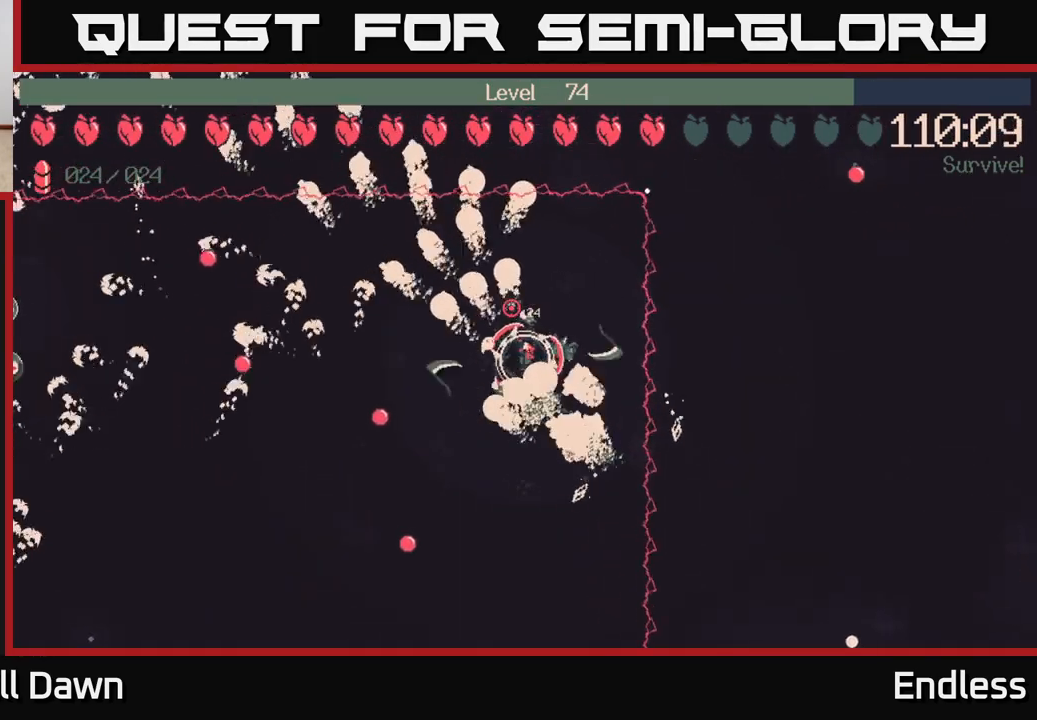
{"buttons": [], "left_stick": "down", "right_stick": "center", "events": [[17, "left_stick", "center"], [400, "left_stick", "down"]]}
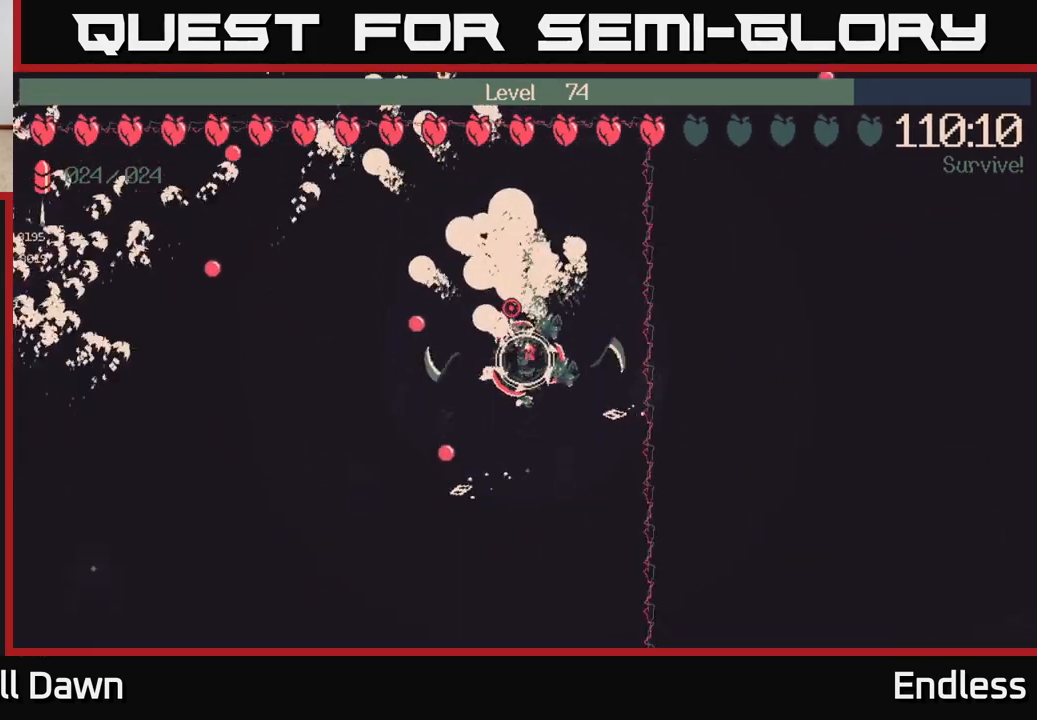
{"buttons": [], "left_stick": "down", "right_stick": "center", "events": [[50, "left_stick", "left"], [350, "left_stick", "down-left"], [450, "left_stick", "down"]]}
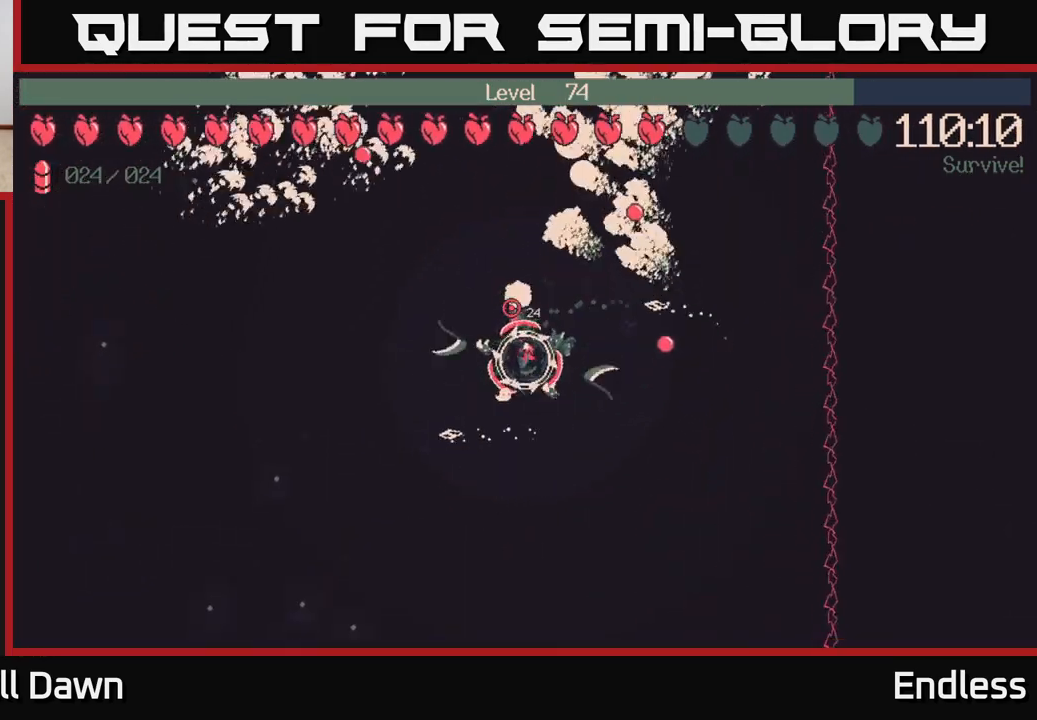
{"buttons": [], "left_stick": "down-right", "right_stick": "center", "events": [[300, "left_stick", "down-right"]]}
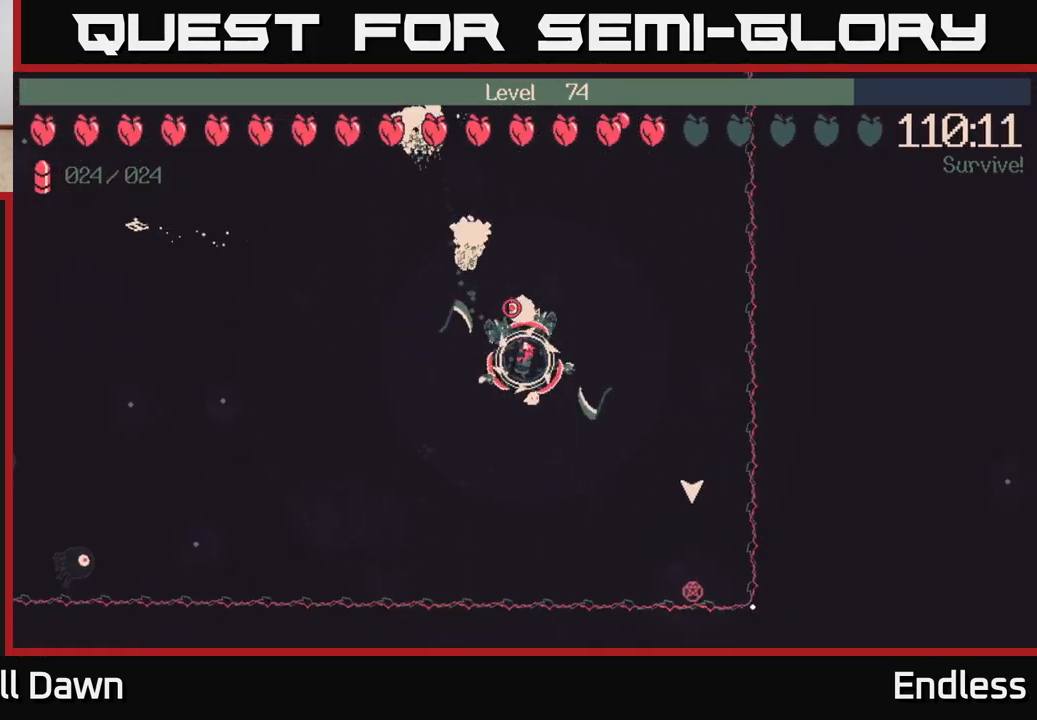
{"buttons": [], "left_stick": "center", "right_stick": "center", "events": [[33, "left_stick", "center"], [150, "left_stick", "down"], [200, "left_stick", "down-right"], [367, "left_stick", "right"], [467, "left_stick", "center"]]}
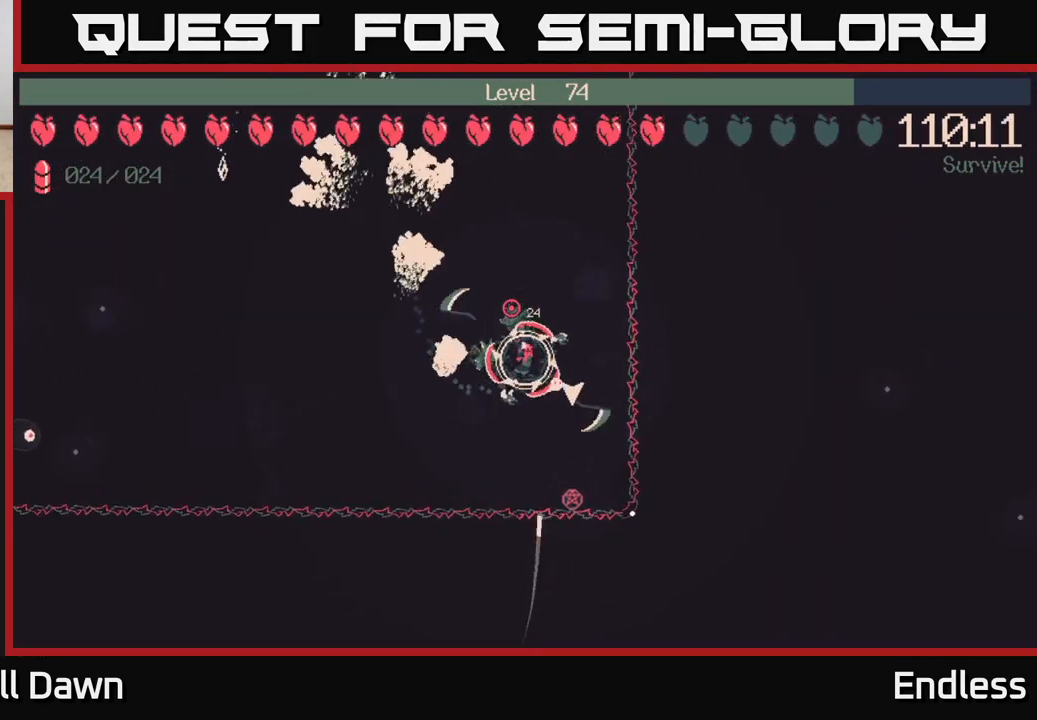
{"buttons": [], "left_stick": "left", "right_stick": "center", "events": [[167, "left_stick", "right"], [300, "left_stick", "center"], [500, "left_stick", "left"]]}